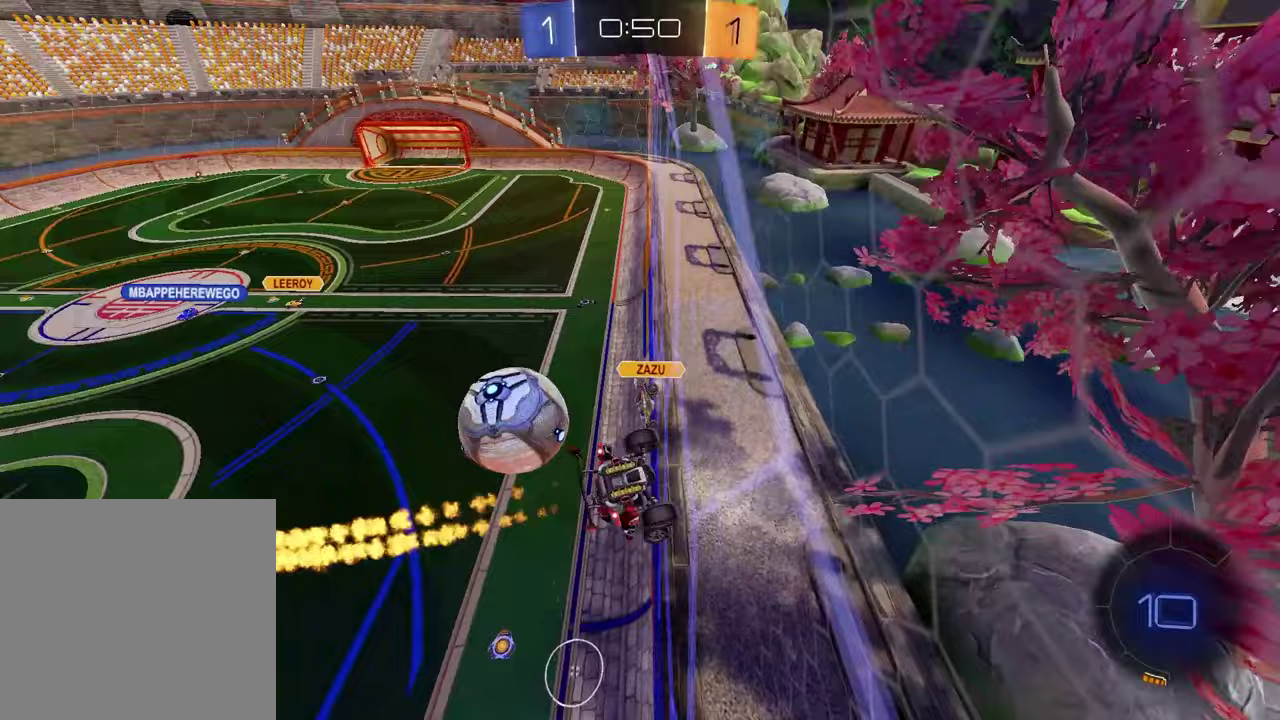
Gameplay with a controller (PlayStation layout); each line is a JSON object with the inputs held at the frame after it. "events" lists button and stick changes between this image and that frame as [ms after this image, input, new state], when the widget could be followed in between. Not read: R1.
{"buttons": ["R2"], "left_stick": "center", "right_stick": "center", "events": [[433, "left_stick", "center"]]}
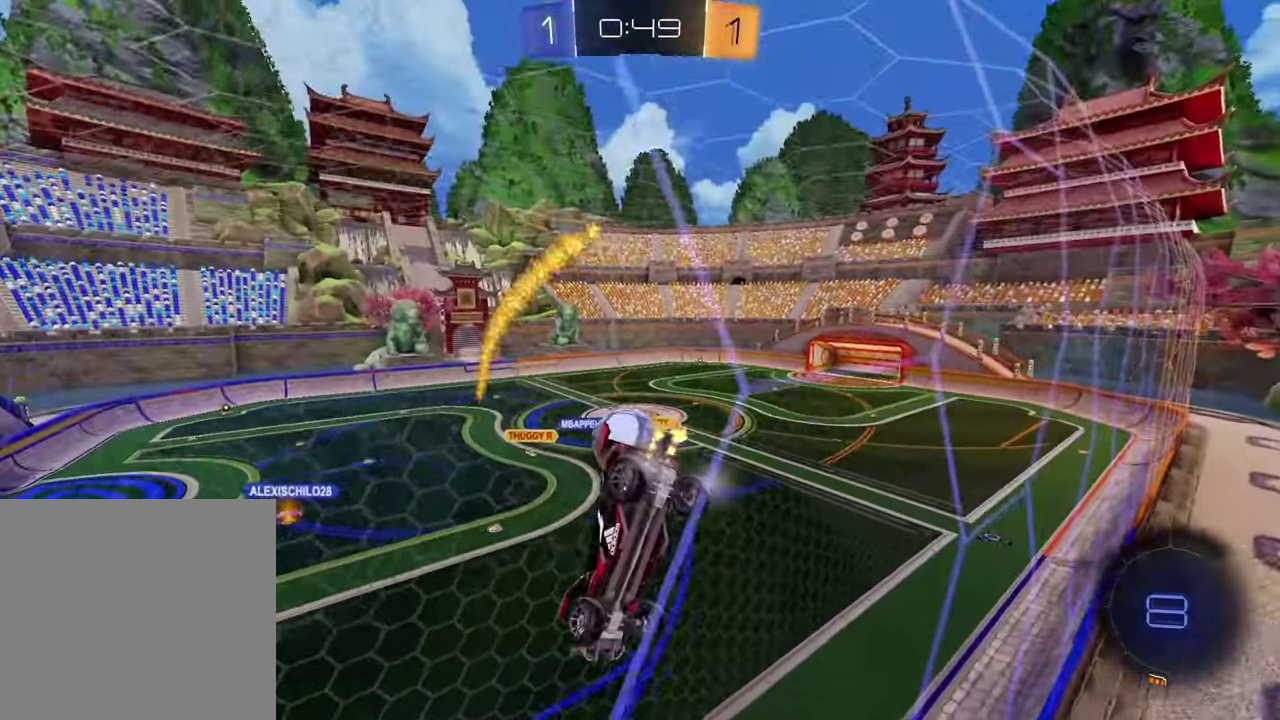
{"buttons": ["L1", "R2"], "left_stick": "down-left", "right_stick": "center", "events": [[83, "left_stick", "left"], [217, "left_stick", "center"], [333, "CROSS", "down"], [383, "left_stick", "down"], [450, "left_stick", "down-left"], [467, "L1", "down"], [500, "CROSS", "up"]]}
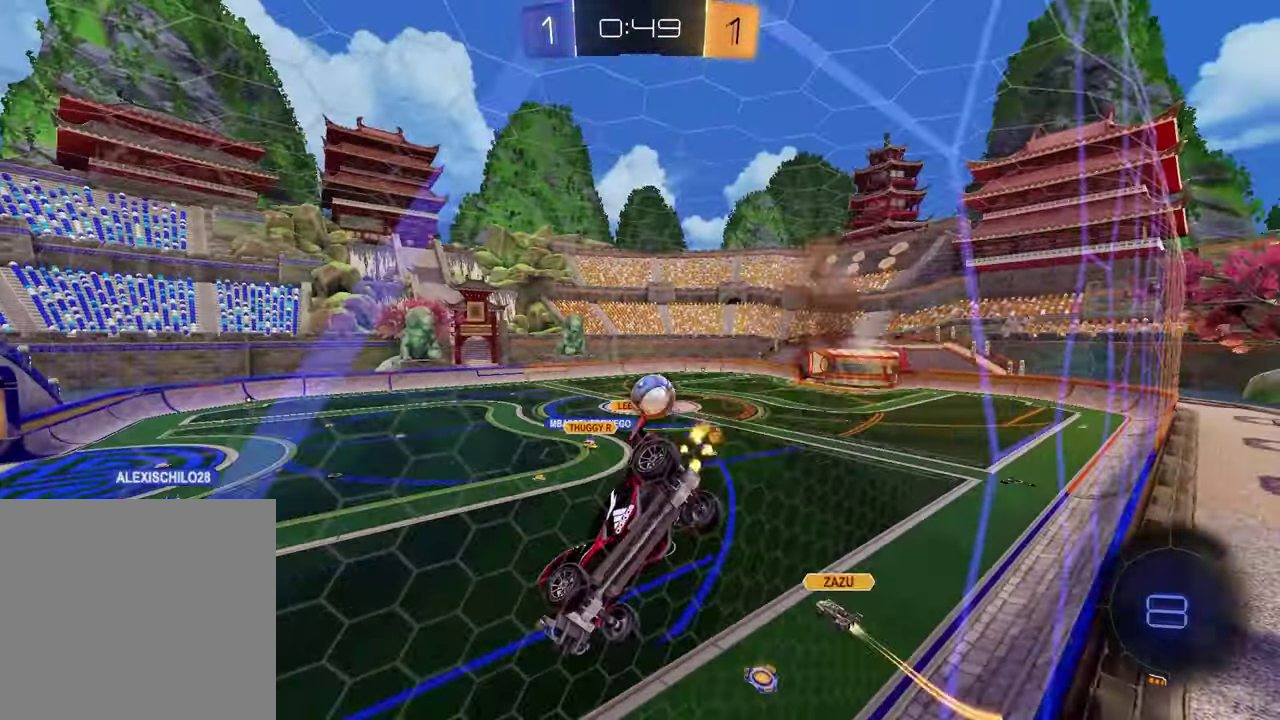
{"buttons": ["R2"], "left_stick": "up", "right_stick": "center", "events": [[183, "L1", "up"], [283, "left_stick", "center"], [467, "left_stick", "up"]]}
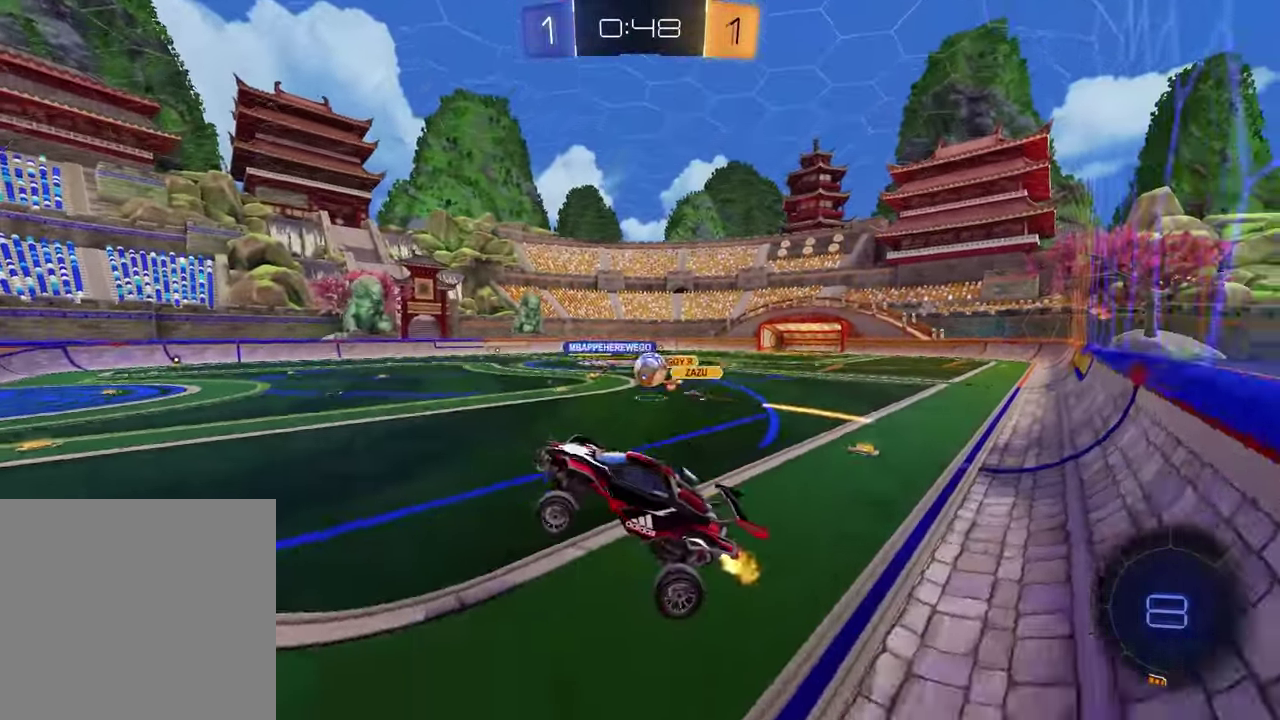
{"buttons": [], "left_stick": "left", "right_stick": "center", "events": [[83, "CROSS", "down"], [117, "left_stick", "up-left"], [183, "CROSS", "up"], [200, "left_stick", "center"], [283, "left_stick", "right"], [417, "R2", "up"], [433, "left_stick", "center"], [483, "left_stick", "left"]]}
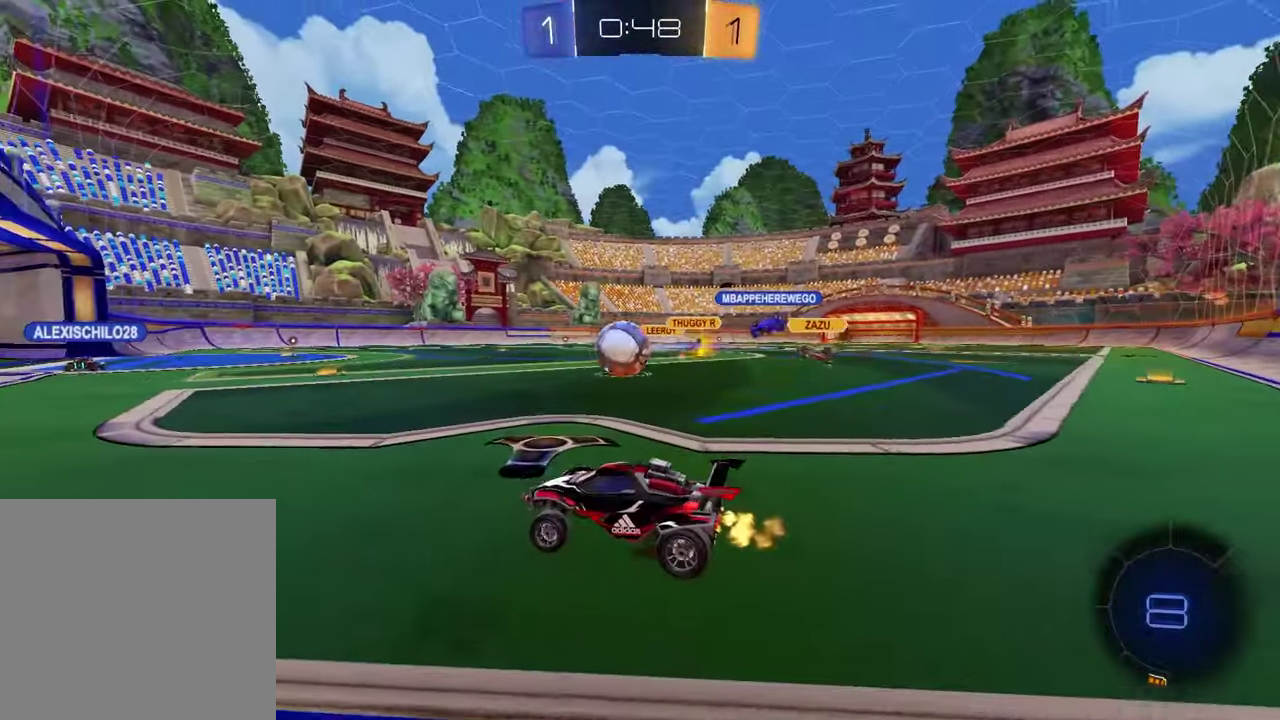
{"buttons": ["L1", "L2"], "left_stick": "center", "right_stick": "center", "events": [[83, "L1", "down"], [83, "L2", "down"], [167, "left_stick", "center"], [233, "left_stick", "down-right"], [317, "left_stick", "center"]]}
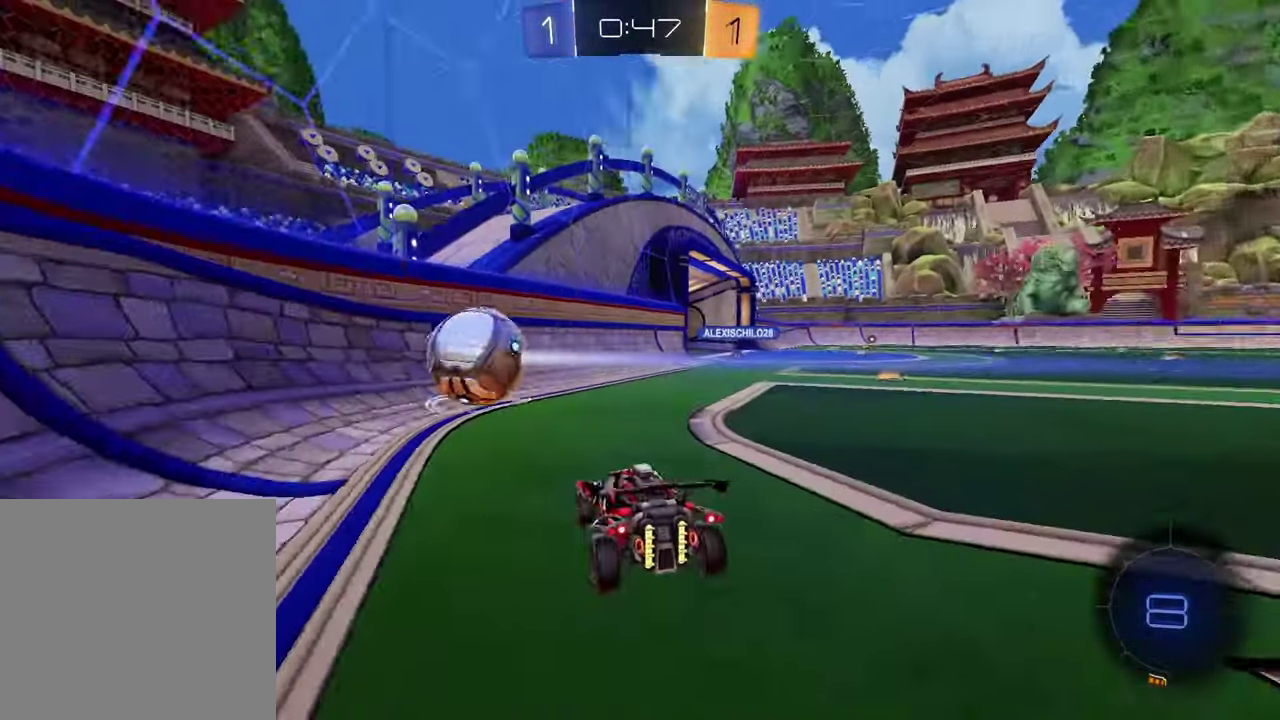
{"buttons": ["L1", "L2"], "left_stick": "left", "right_stick": "center", "events": [[100, "left_stick", "right"], [333, "left_stick", "center"], [400, "left_stick", "left"]]}
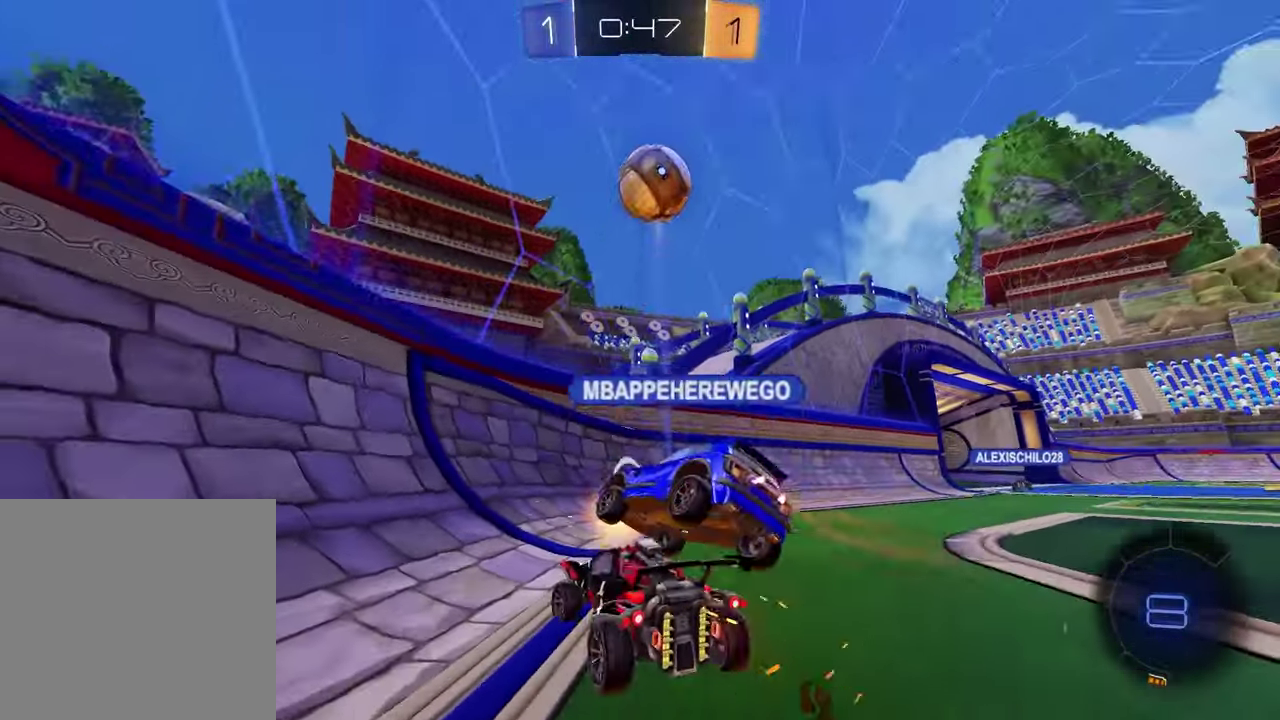
{"buttons": [], "left_stick": "center", "right_stick": "center", "events": [[167, "left_stick", "center"], [200, "L1", "up"], [200, "L2", "up"], [333, "R2", "down"], [417, "R2", "up"]]}
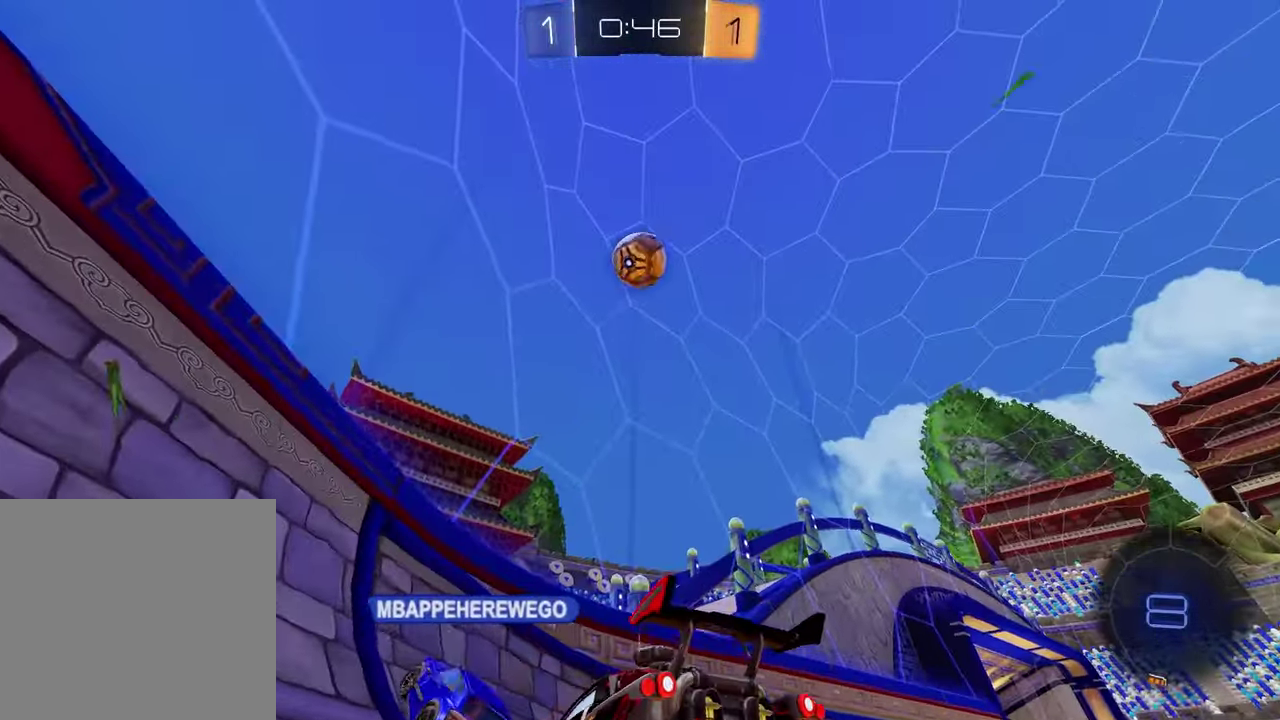
{"buttons": ["L1", "L2"], "left_stick": "center", "right_stick": "down", "events": [[133, "right_stick", "down"], [150, "L2", "down"], [167, "L1", "down"], [233, "left_stick", "down-right"], [283, "left_stick", "up-left"], [383, "left_stick", "down-right"], [433, "left_stick", "center"]]}
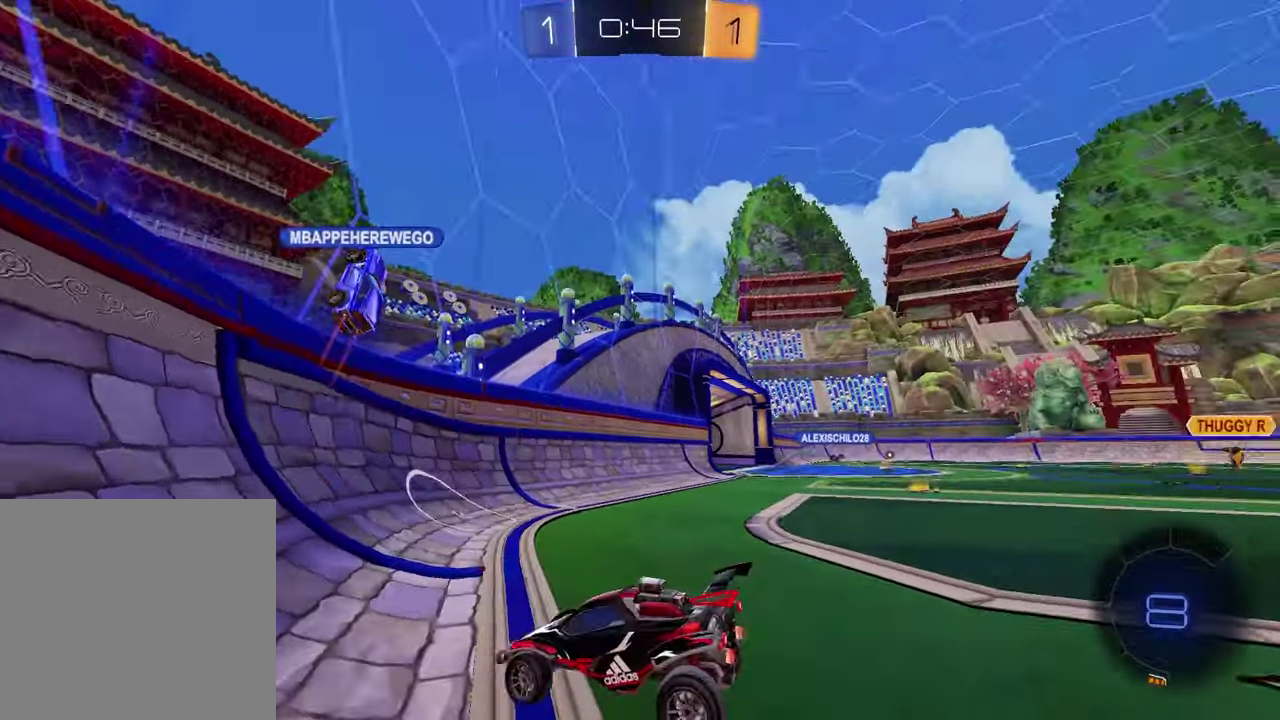
{"buttons": ["L1", "L2"], "left_stick": "left", "right_stick": "center", "events": [[33, "left_stick", "left"], [300, "right_stick", "center"]]}
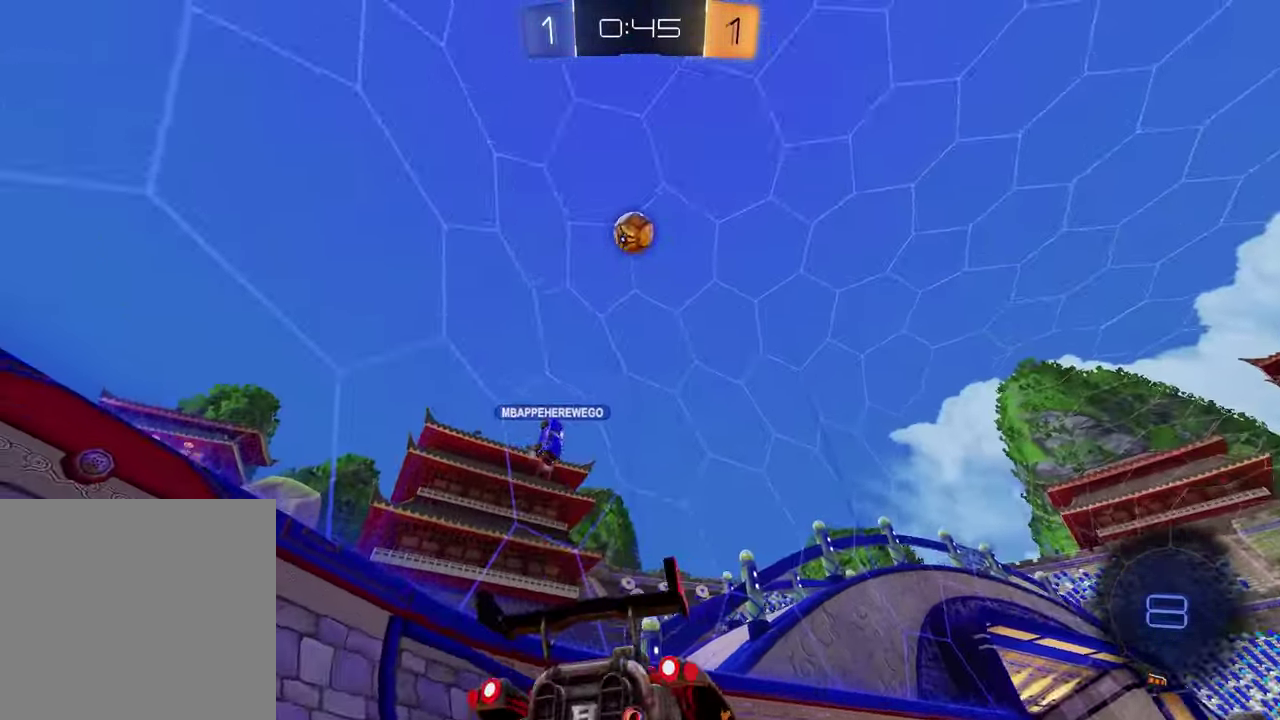
{"buttons": [], "left_stick": "center", "right_stick": "down", "events": [[183, "left_stick", "center"], [250, "L1", "up"], [250, "L2", "up"], [367, "right_stick", "down"]]}
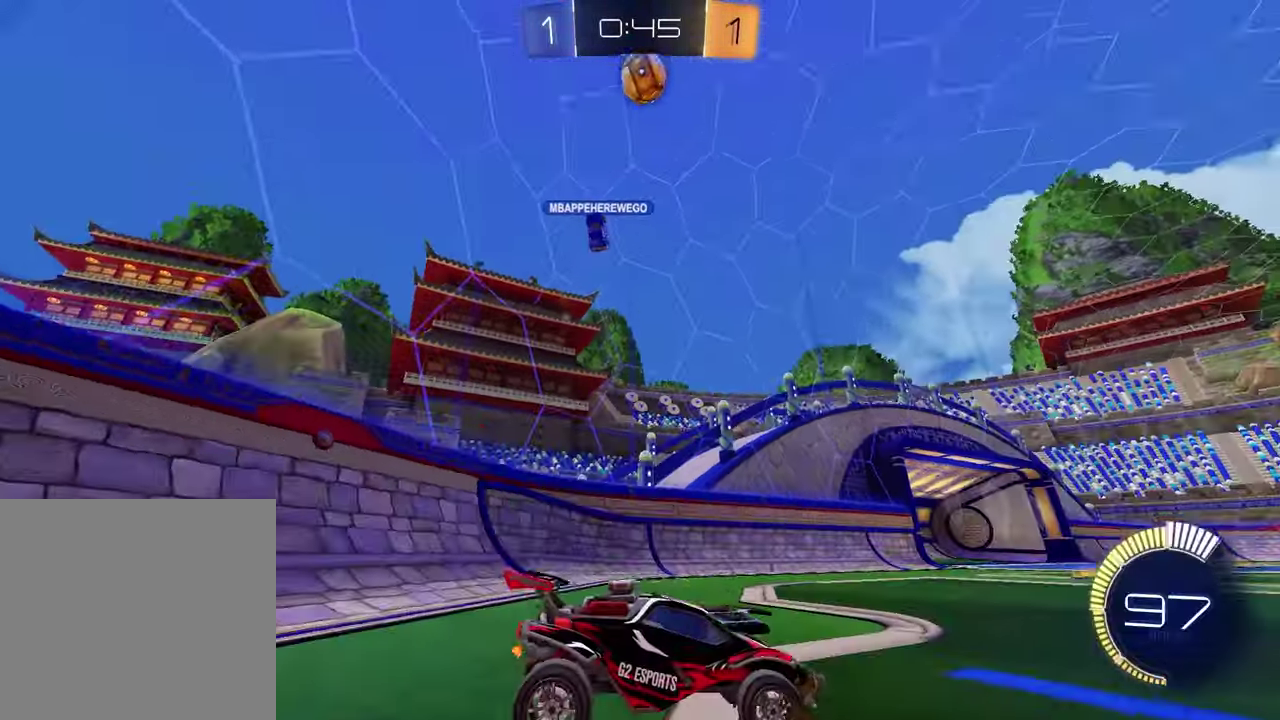
{"buttons": ["R2"], "left_stick": "left", "right_stick": "center", "events": [[83, "L1", "down"], [83, "L2", "down"], [100, "left_stick", "right"], [333, "right_stick", "center"], [417, "L1", "up"], [417, "L2", "up"], [417, "left_stick", "center"], [433, "R2", "down"], [467, "left_stick", "left"]]}
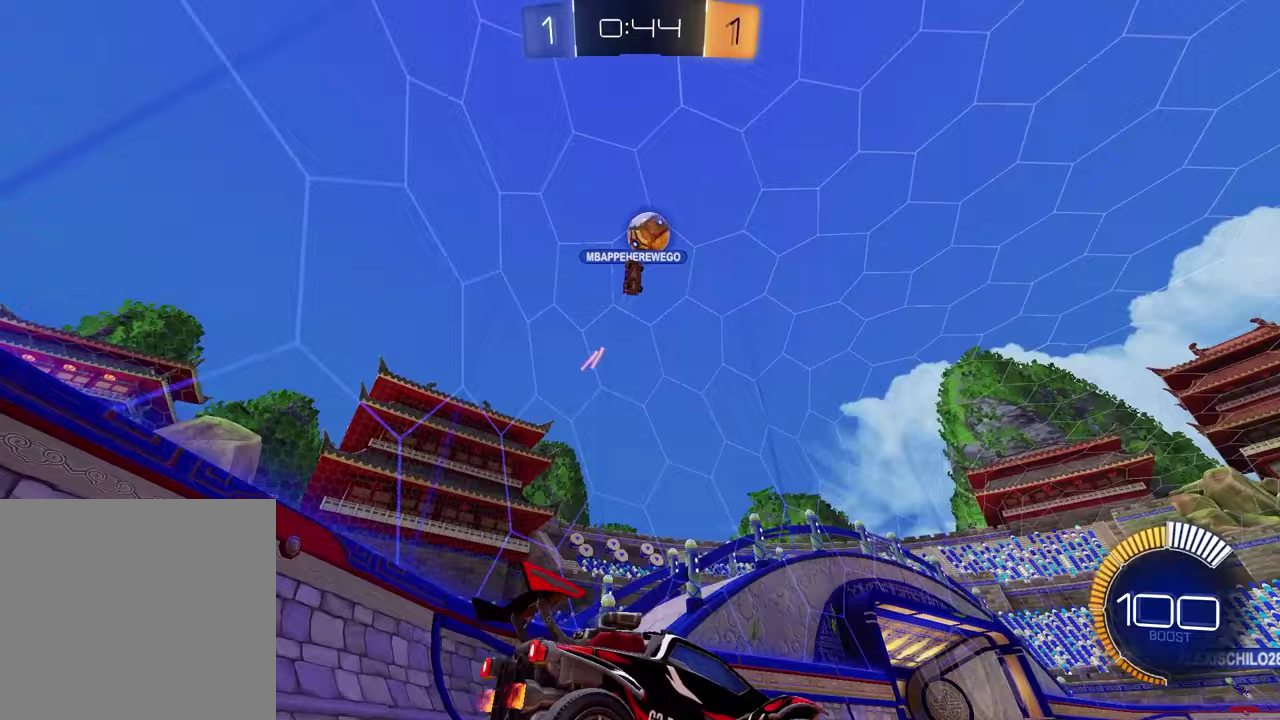
{"buttons": ["R2"], "left_stick": "left", "right_stick": "center", "events": []}
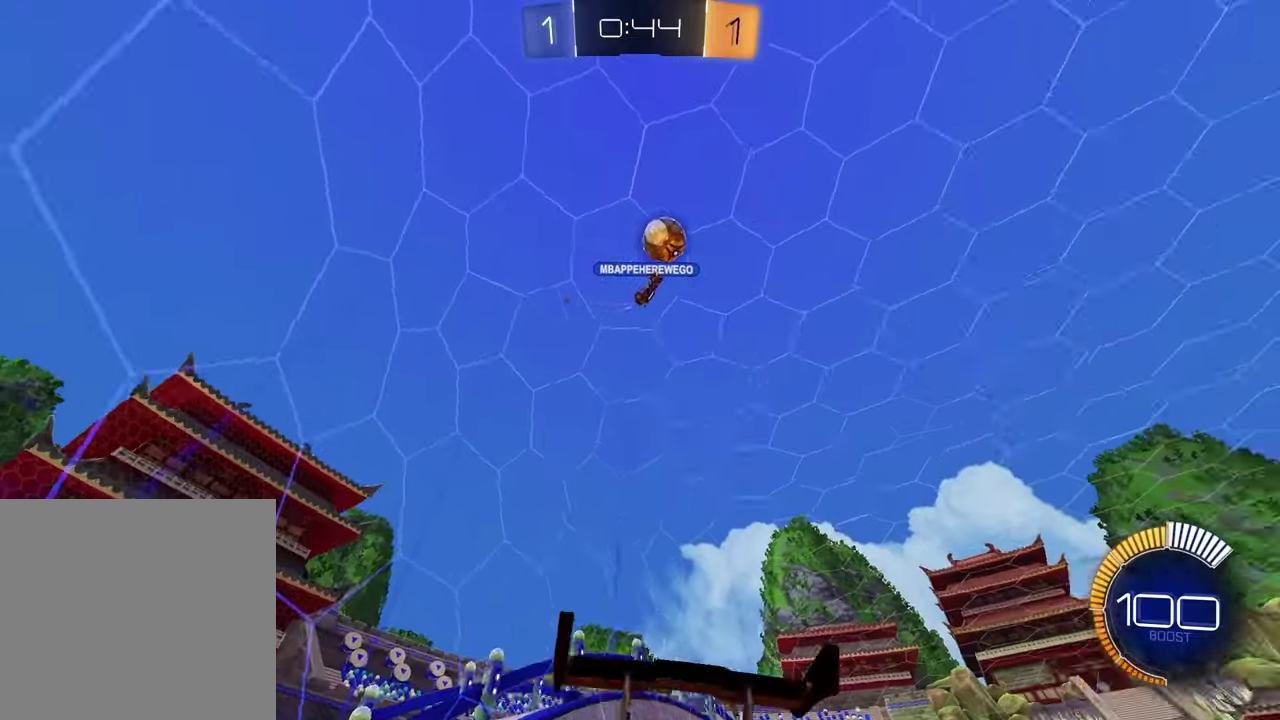
{"buttons": ["TRIANGLE", "R2"], "left_stick": "center", "right_stick": "center", "events": [[167, "TRIANGLE", "down"], [200, "left_stick", "center"], [267, "TRIANGLE", "up"], [483, "TRIANGLE", "down"]]}
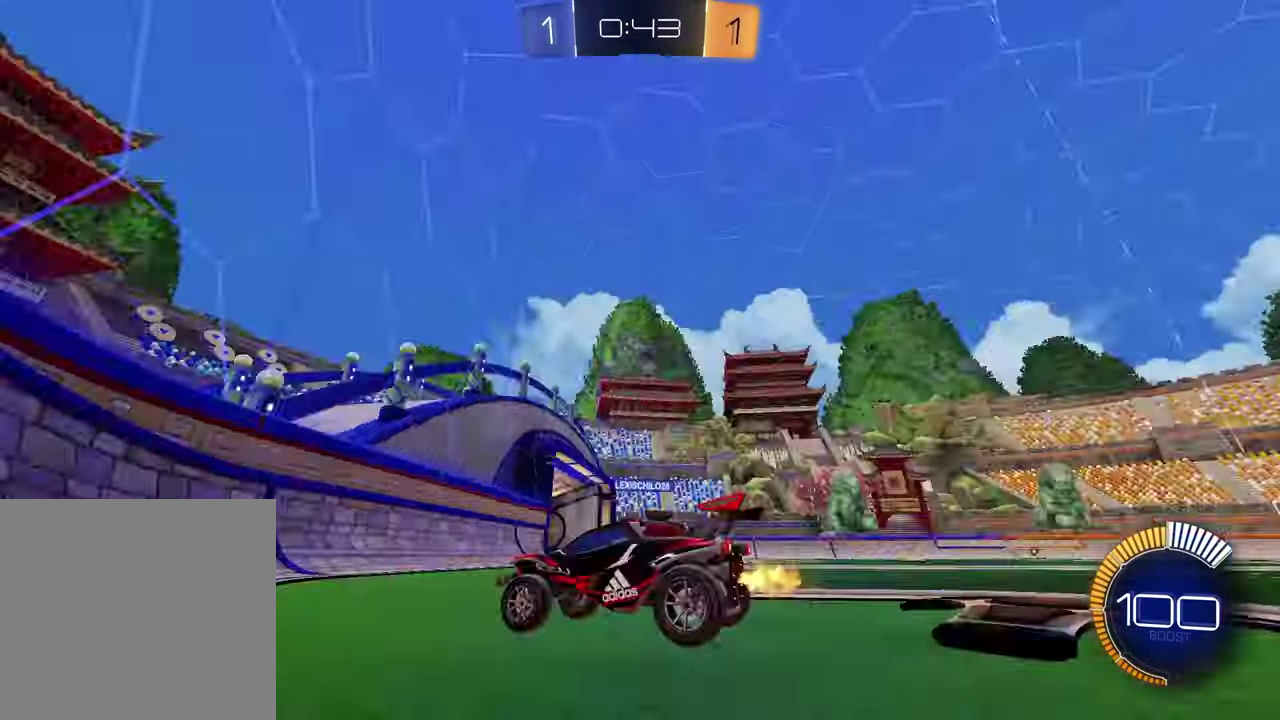
{"buttons": ["R2"], "left_stick": "right", "right_stick": "center", "events": [[33, "left_stick", "left"], [83, "TRIANGLE", "up"], [183, "left_stick", "center"], [300, "left_stick", "right"]]}
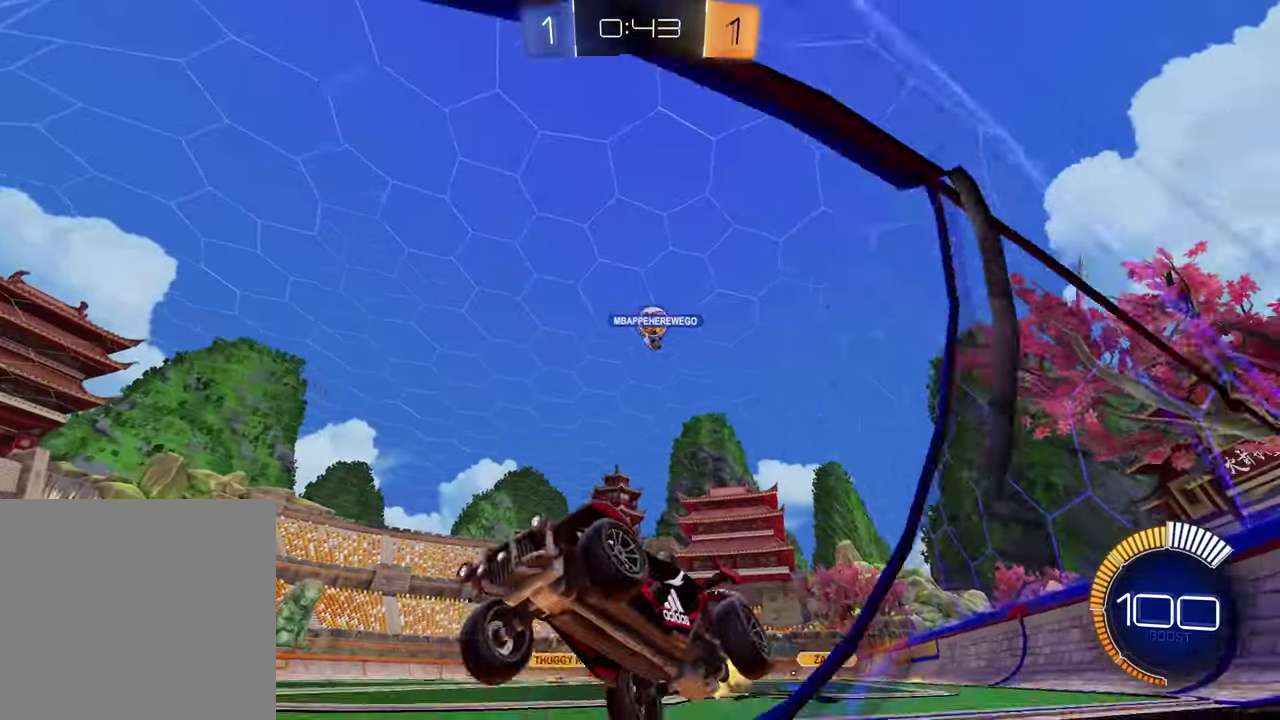
{"buttons": ["R2"], "left_stick": "center", "right_stick": "center", "events": [[267, "left_stick", "center"]]}
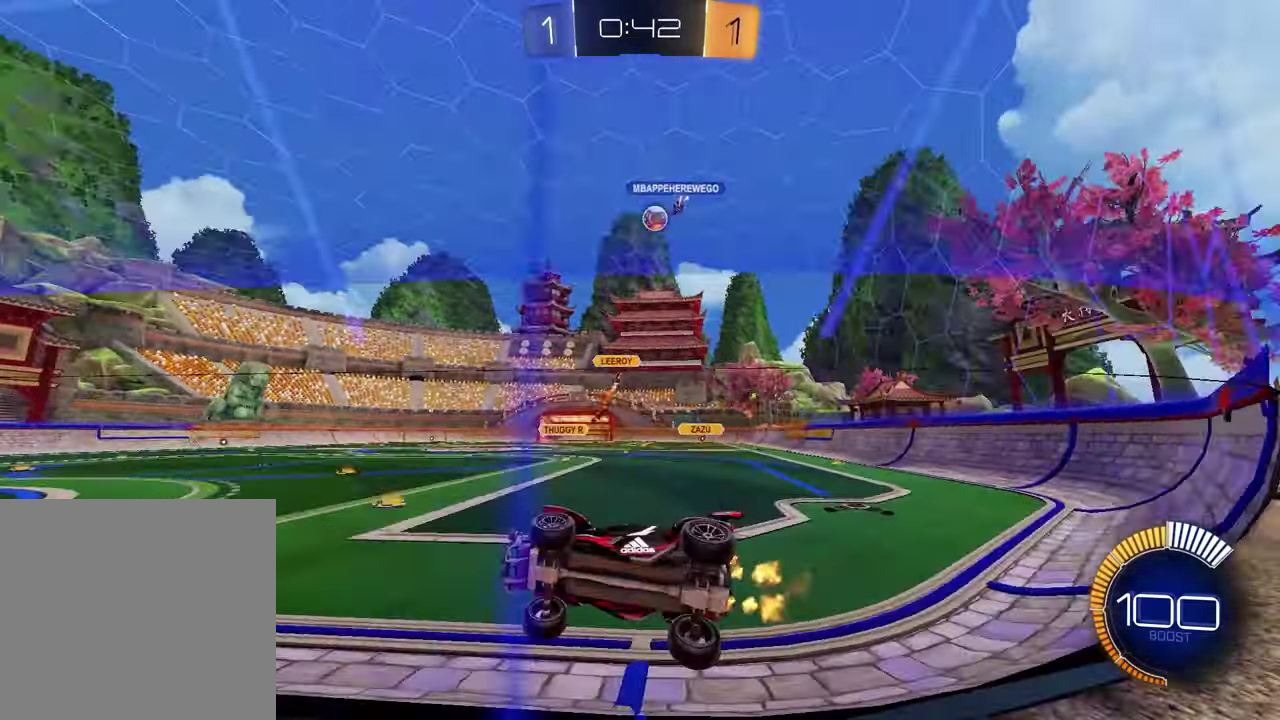
{"buttons": ["R2"], "left_stick": "right", "right_stick": "center", "events": [[17, "left_stick", "right"]]}
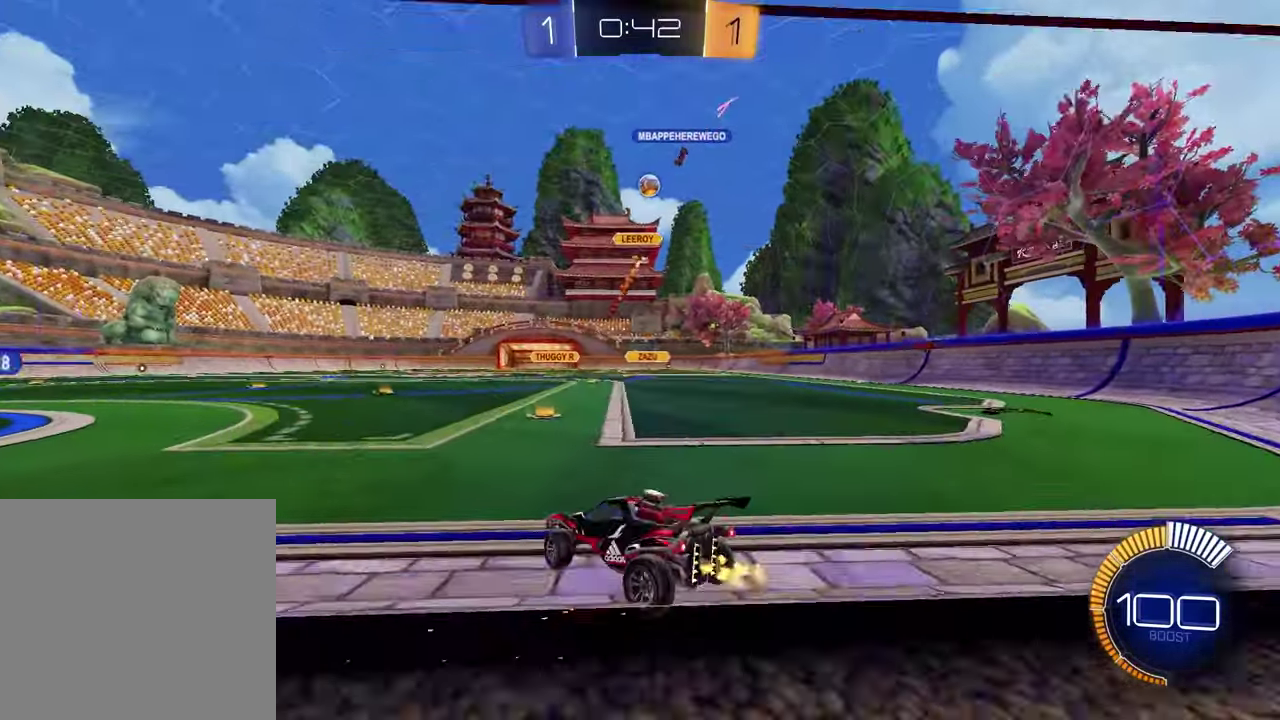
{"buttons": ["R2"], "left_stick": "center", "right_stick": "center", "events": [[233, "left_stick", "center"]]}
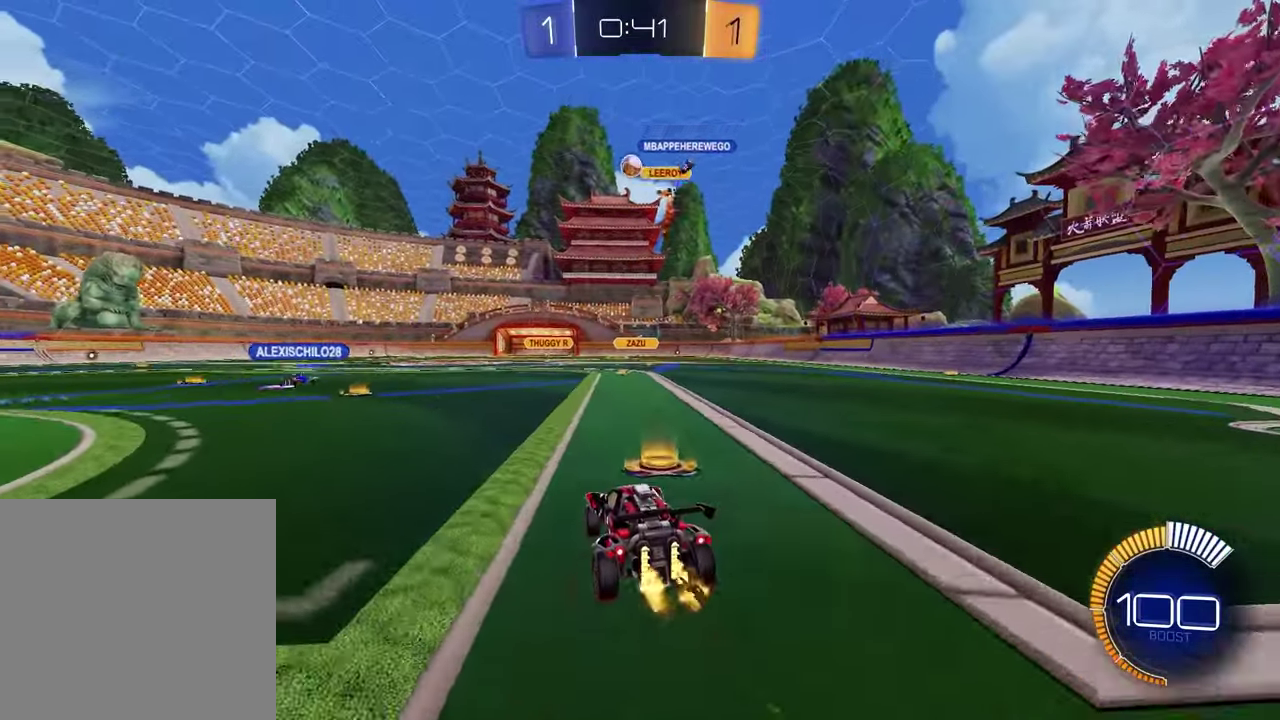
{"buttons": ["R2"], "left_stick": "center", "right_stick": "center", "events": [[83, "R2", "up"], [83, "left_stick", "left"], [417, "left_stick", "center"], [433, "R2", "down"]]}
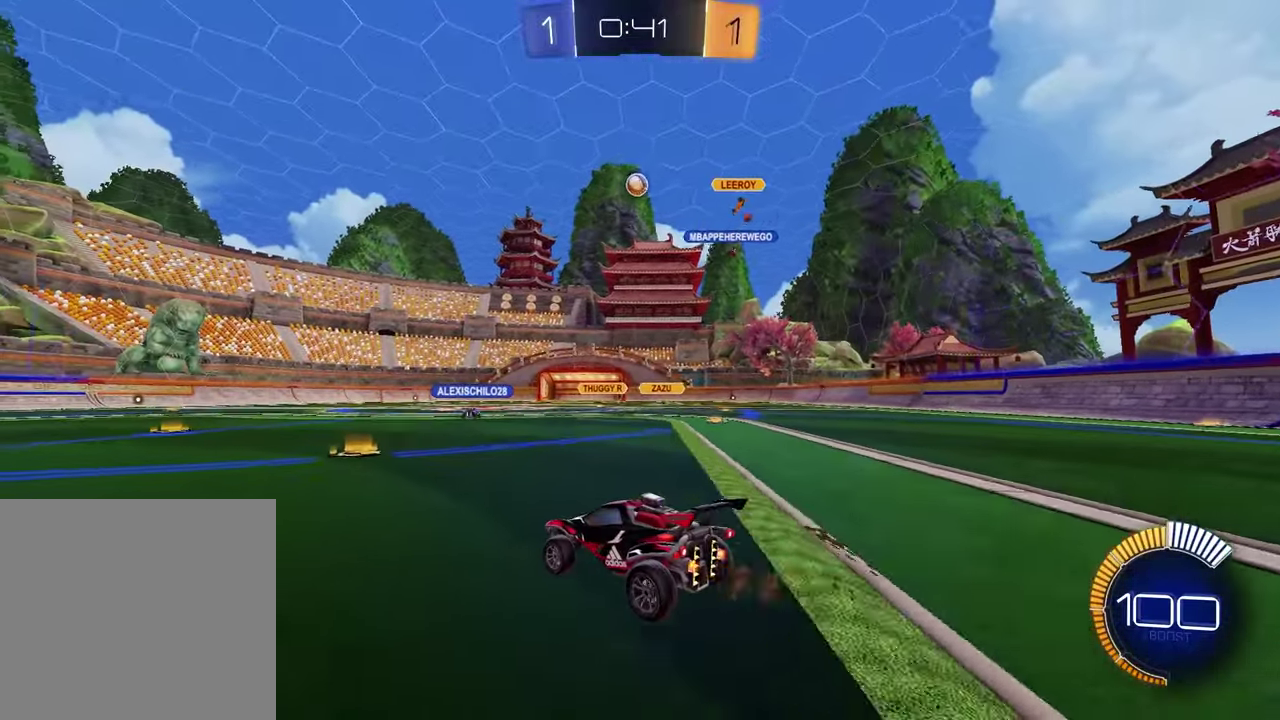
{"buttons": ["R2"], "left_stick": "center", "right_stick": "center", "events": []}
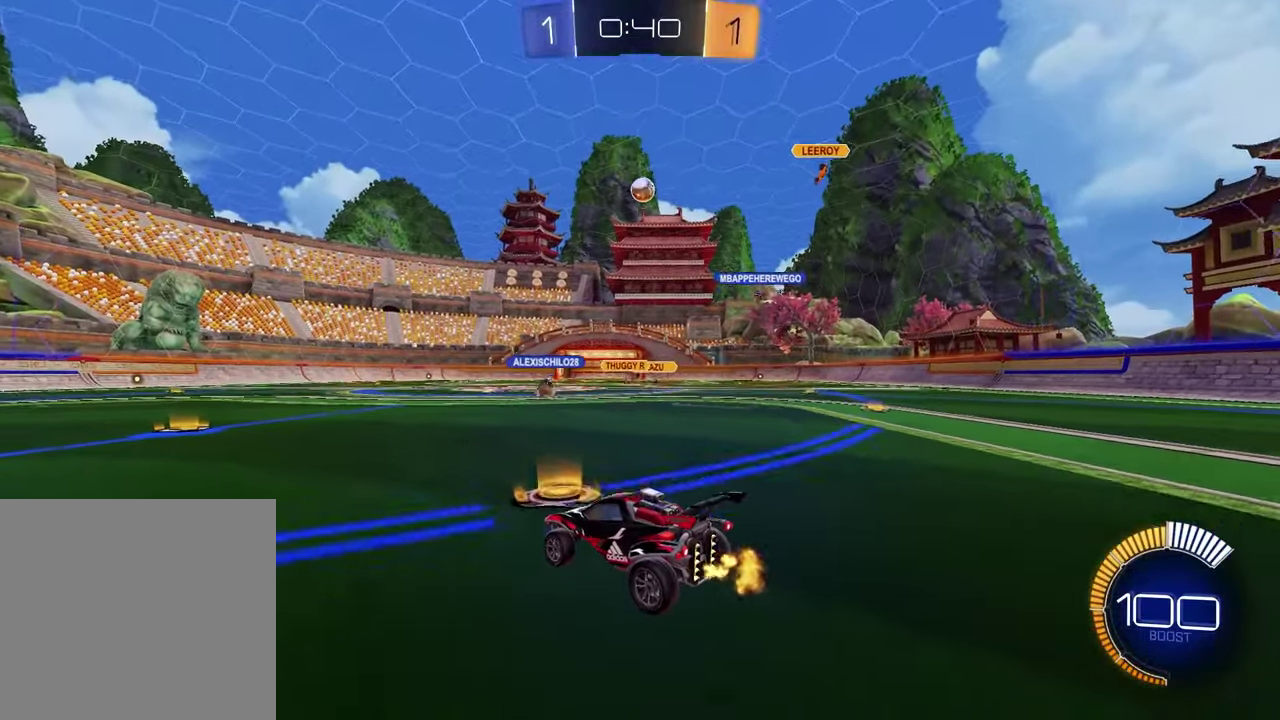
{"buttons": [], "left_stick": "center", "right_stick": "center", "events": [[400, "R2", "up"]]}
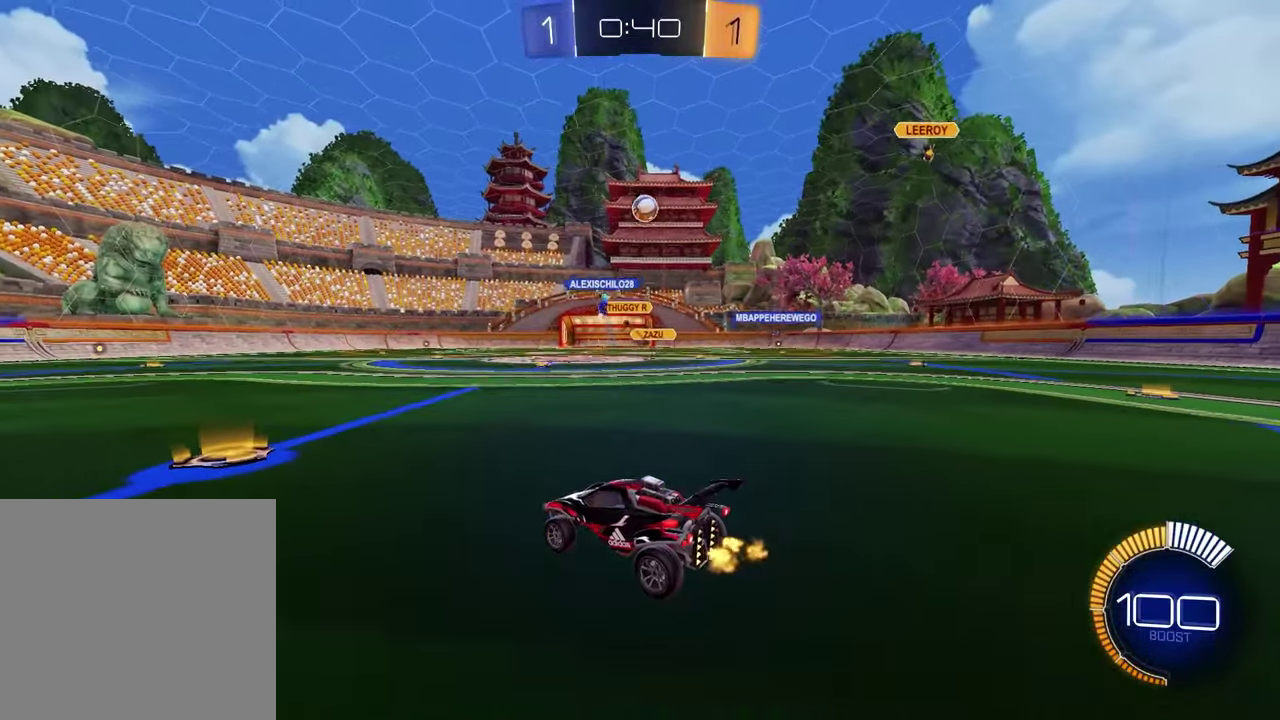
{"buttons": ["R2"], "left_stick": "right", "right_stick": "center", "events": [[150, "left_stick", "right"], [267, "R2", "down"]]}
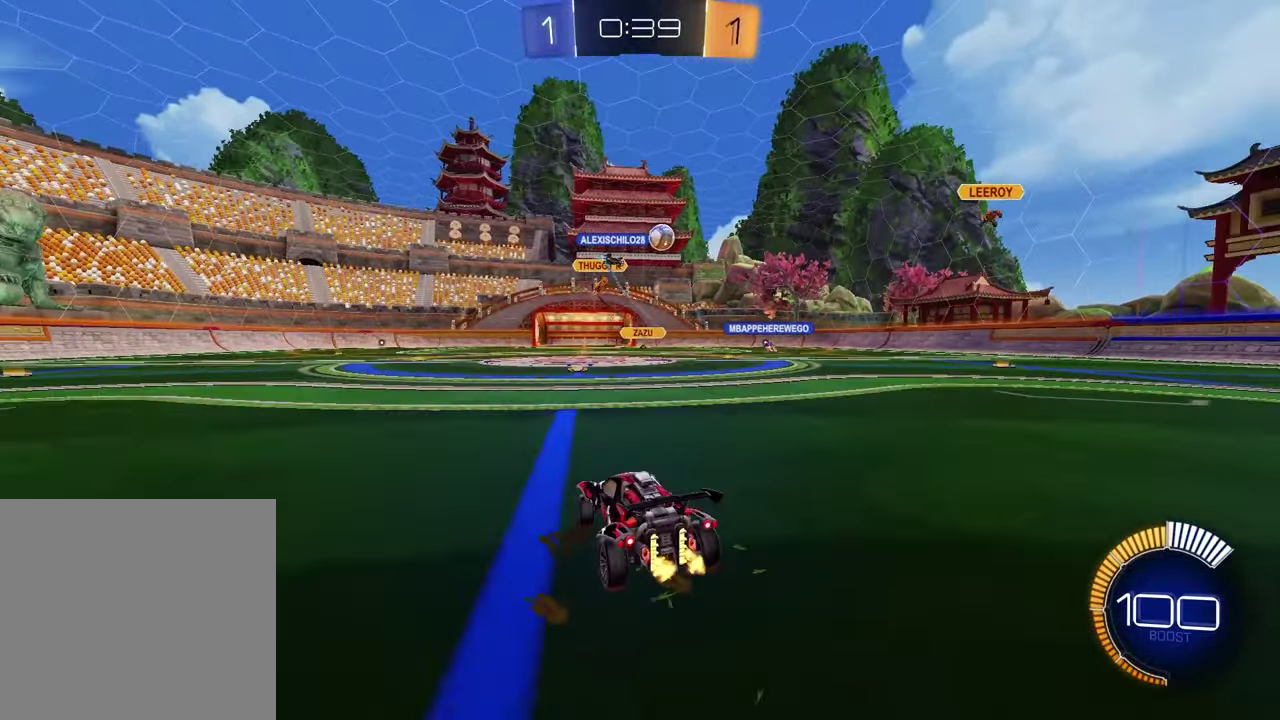
{"buttons": ["R2"], "left_stick": "center", "right_stick": "center", "events": [[367, "left_stick", "center"]]}
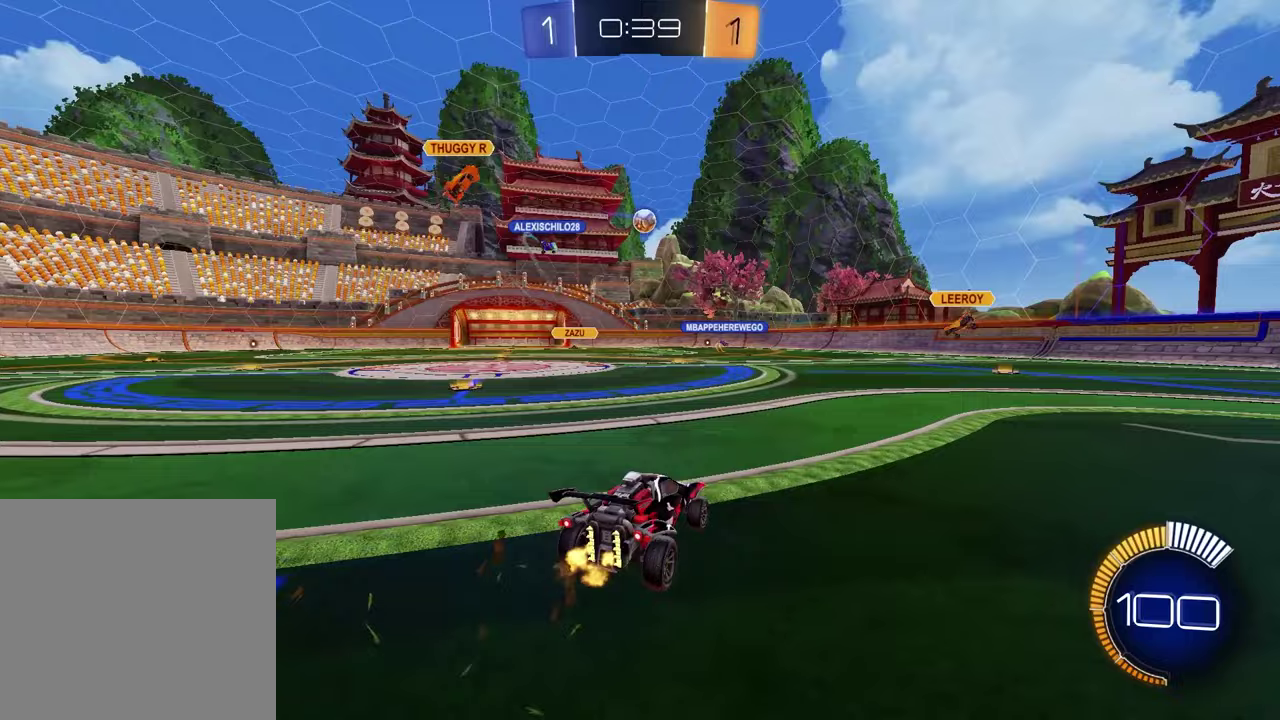
{"buttons": ["R2"], "left_stick": "center", "right_stick": "center", "events": [[300, "left_stick", "left"], [367, "left_stick", "center"]]}
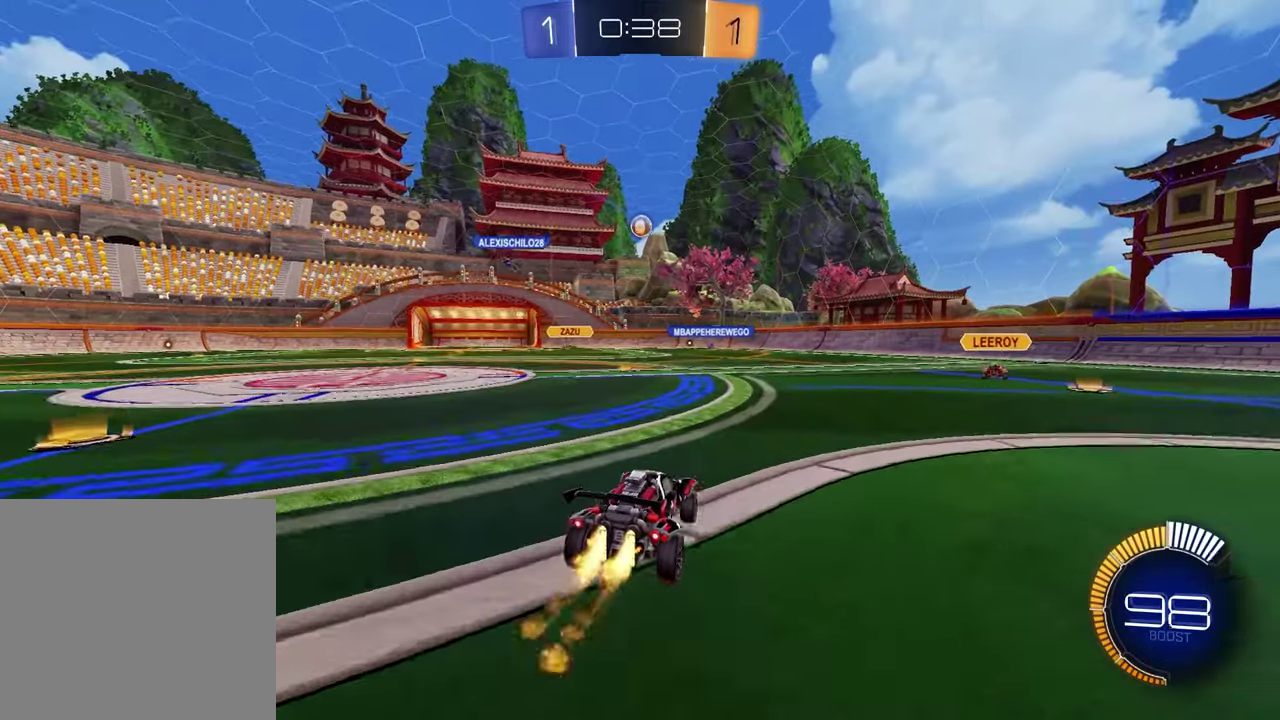
{"buttons": ["R2"], "left_stick": "center", "right_stick": "center", "events": [[50, "left_stick", "left"], [200, "left_stick", "center"]]}
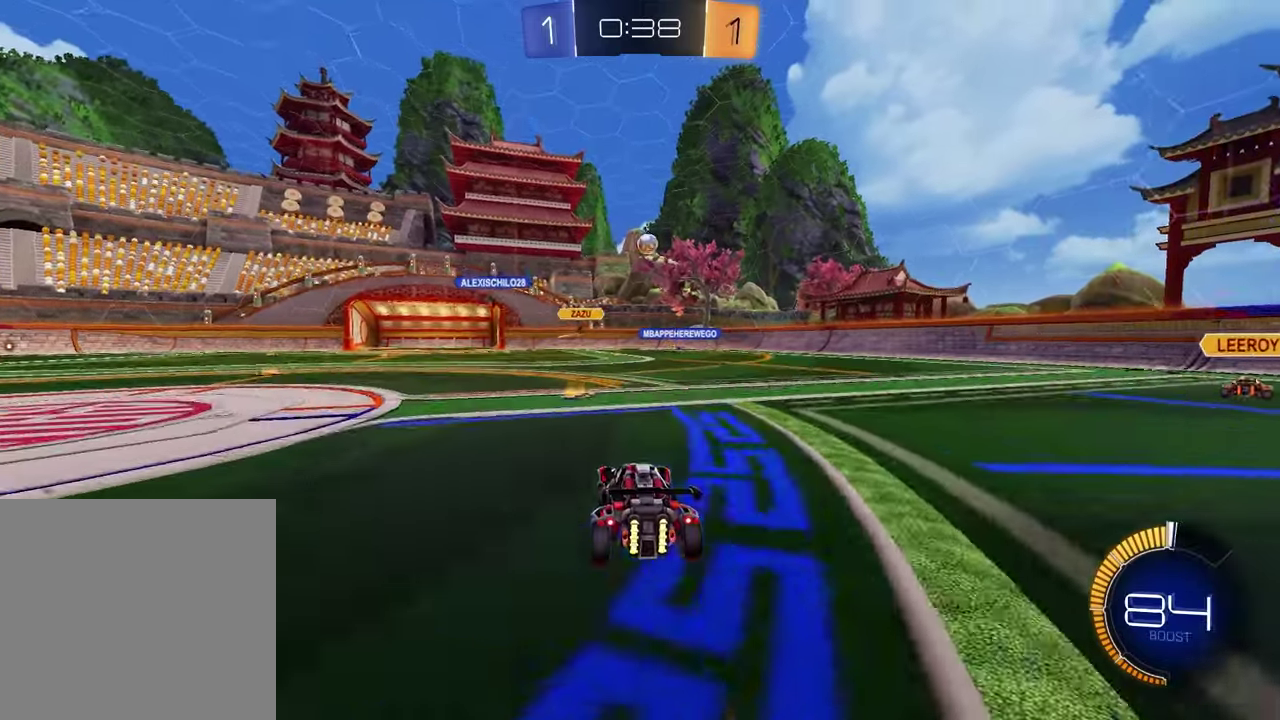
{"buttons": [], "left_stick": "right", "right_stick": "center", "events": [[383, "R2", "up"], [417, "left_stick", "right"]]}